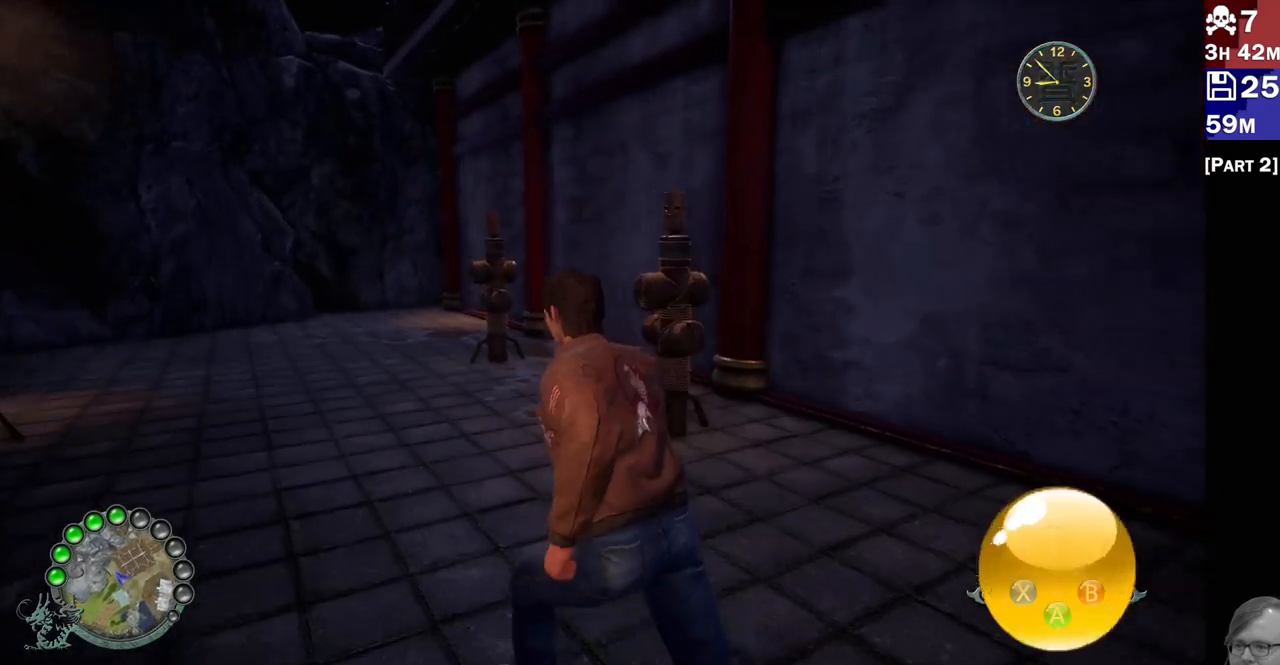
Gameplay with a controller (PlayStation layout); each line is a JSON object with the inputs held at the frame after it (dt_ms = milliseconds from this image to that frame). "events" lists button and stick changes between this image and that frame as [ms after this image, input, new state], when the widget could be followed in between.
{"dt_ms": 1000, "buttons": ["R1", "R2"], "left_stick": "right", "right_stick": "right"}
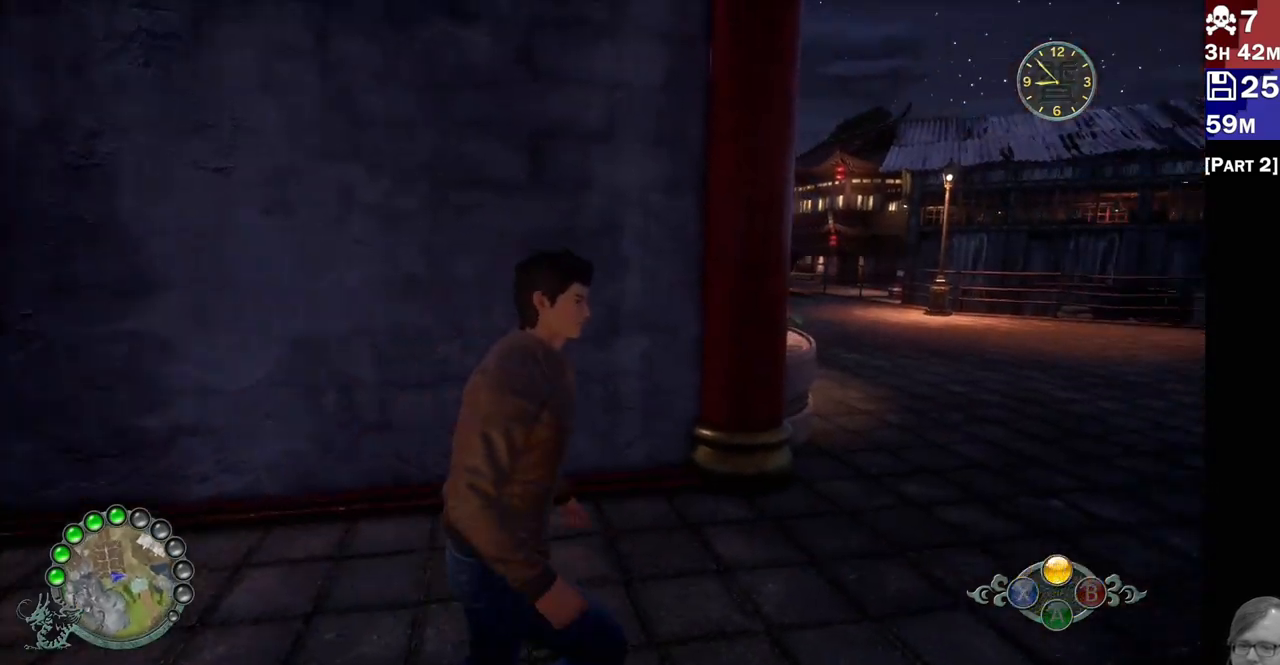
{"dt_ms": 500, "buttons": ["R2"], "left_stick": "up", "right_stick": "center", "events": [[33, "R1", "up"], [50, "left_stick", "up-right"], [300, "left_stick", "up"], [300, "right_stick", "center"]]}
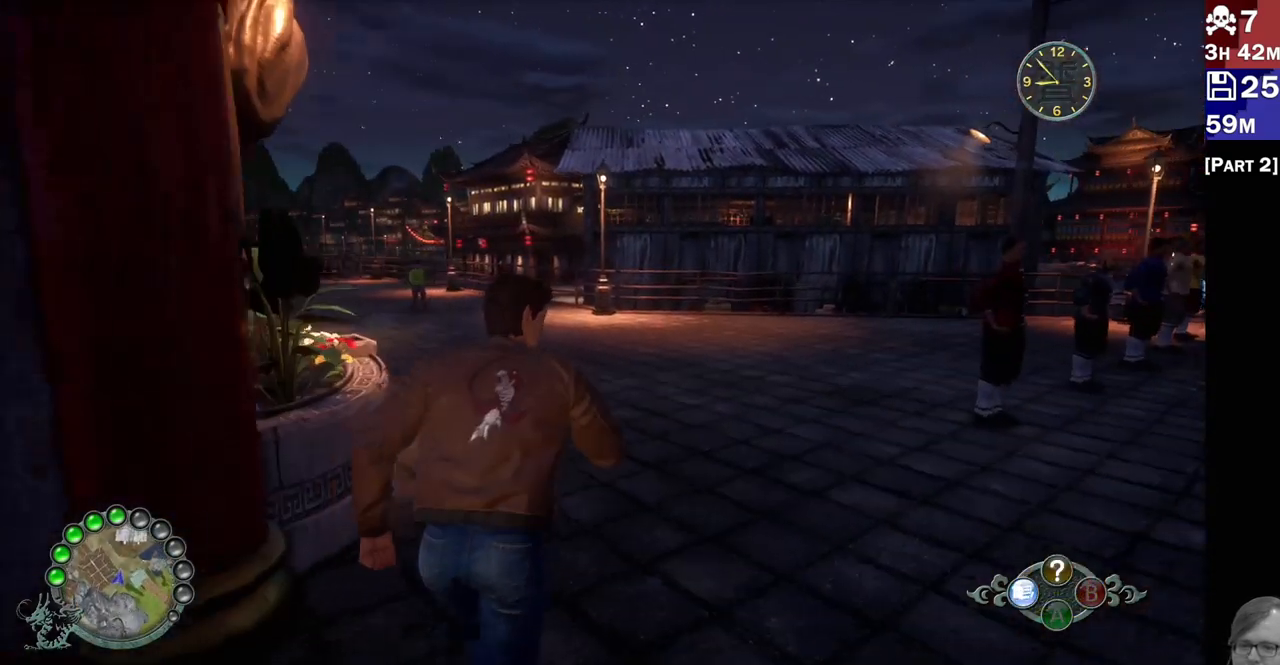
{"dt_ms": 500, "buttons": ["R2"], "left_stick": "up", "right_stick": "left", "events": [[150, "right_stick", "left"]]}
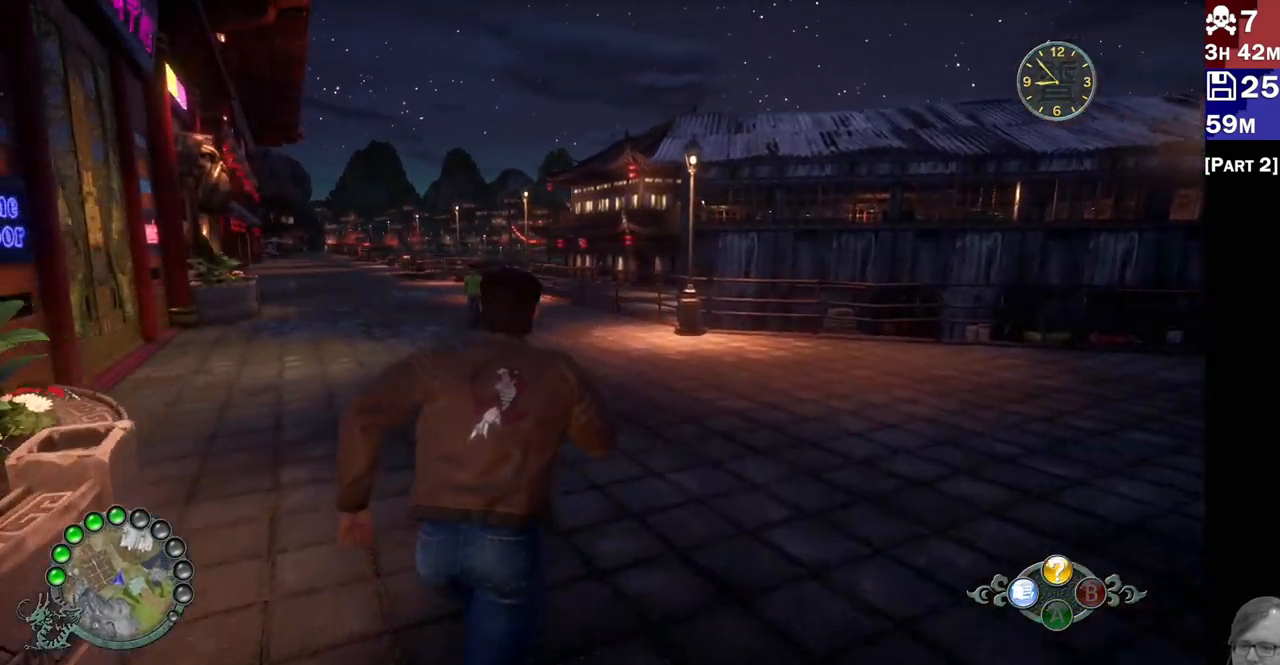
{"dt_ms": 500, "buttons": ["R2"], "left_stick": "up", "right_stick": "left", "events": []}
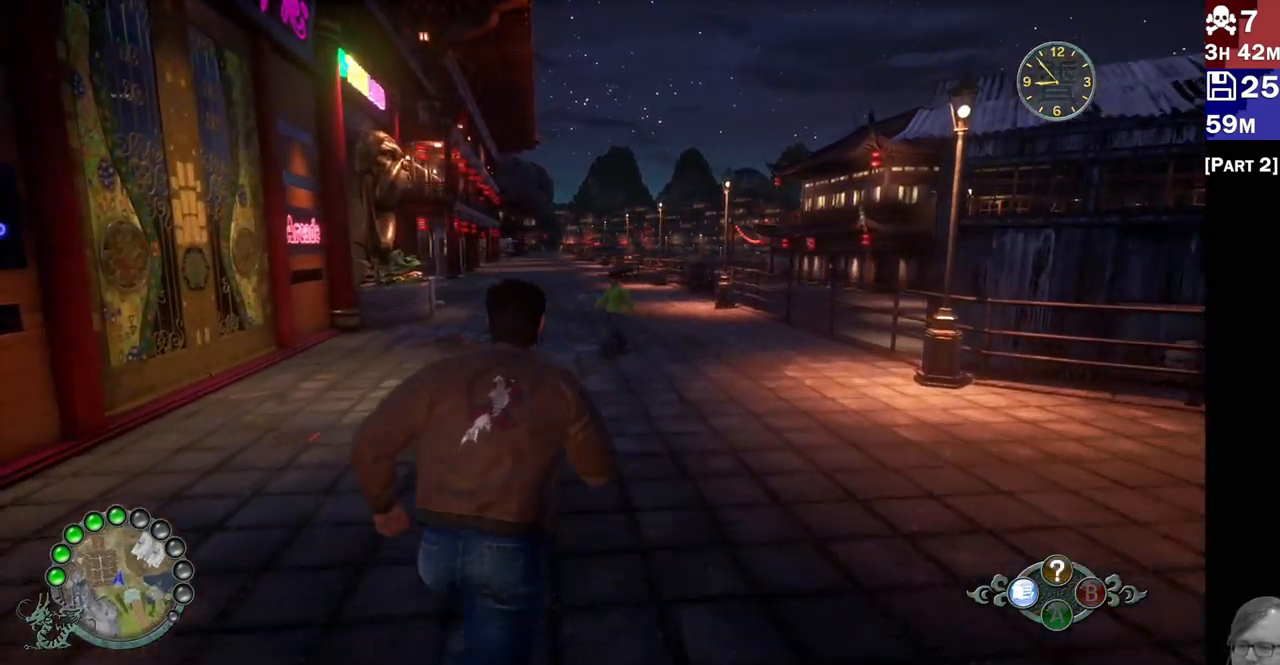
{"dt_ms": 500, "buttons": ["R2"], "left_stick": "up-right", "right_stick": "center", "events": [[383, "left_stick", "up-right"], [383, "right_stick", "center"]]}
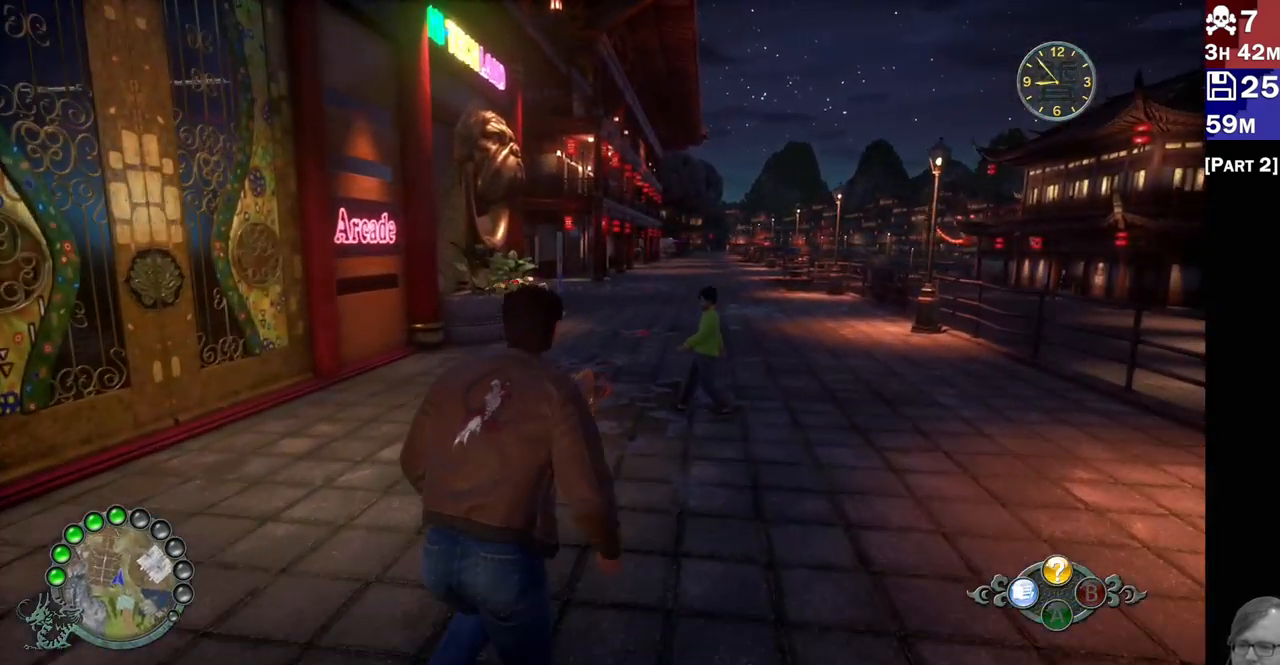
{"dt_ms": 500, "buttons": ["R2"], "left_stick": "up-right", "right_stick": "left", "events": [[167, "right_stick", "left"]]}
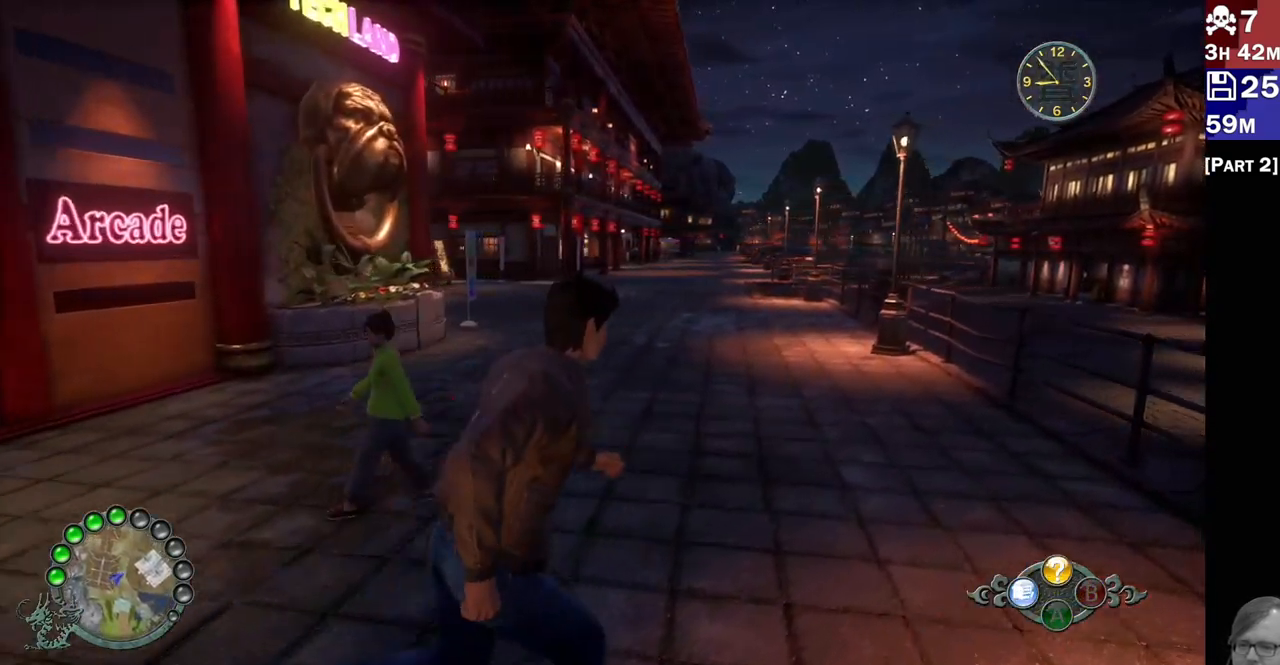
{"dt_ms": 500, "buttons": ["R2"], "left_stick": "up-right", "right_stick": "left", "events": []}
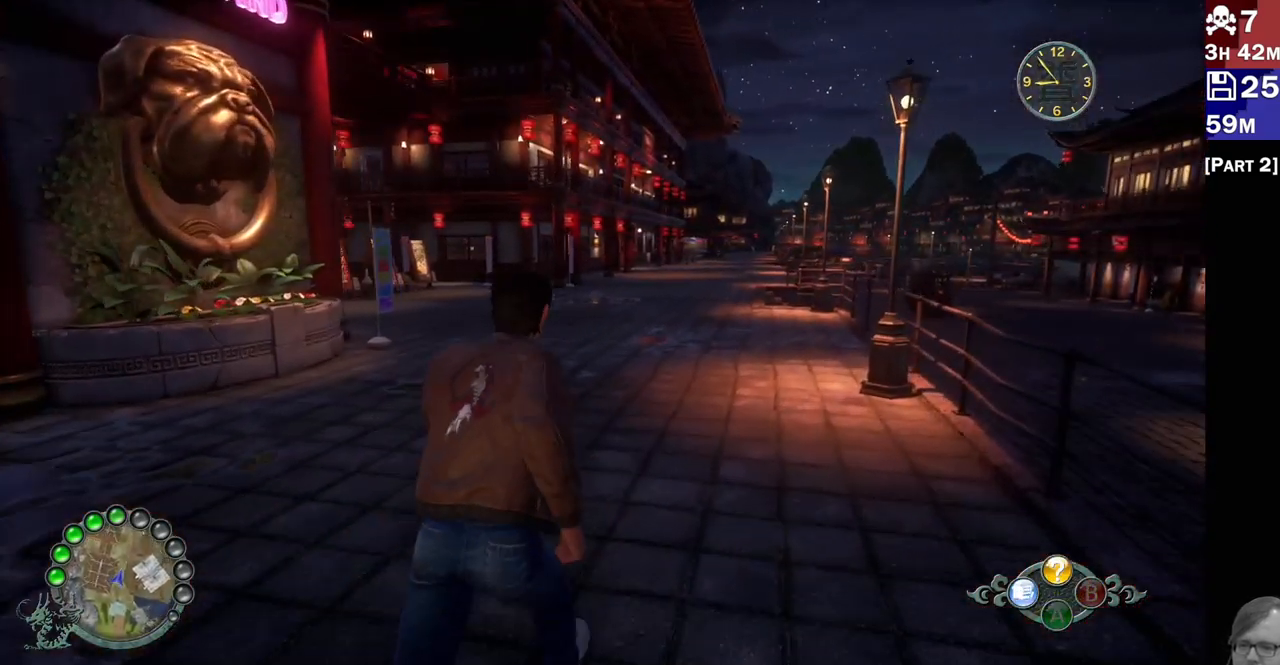
{"dt_ms": 500, "buttons": ["R2"], "left_stick": "up-right", "right_stick": "left", "events": []}
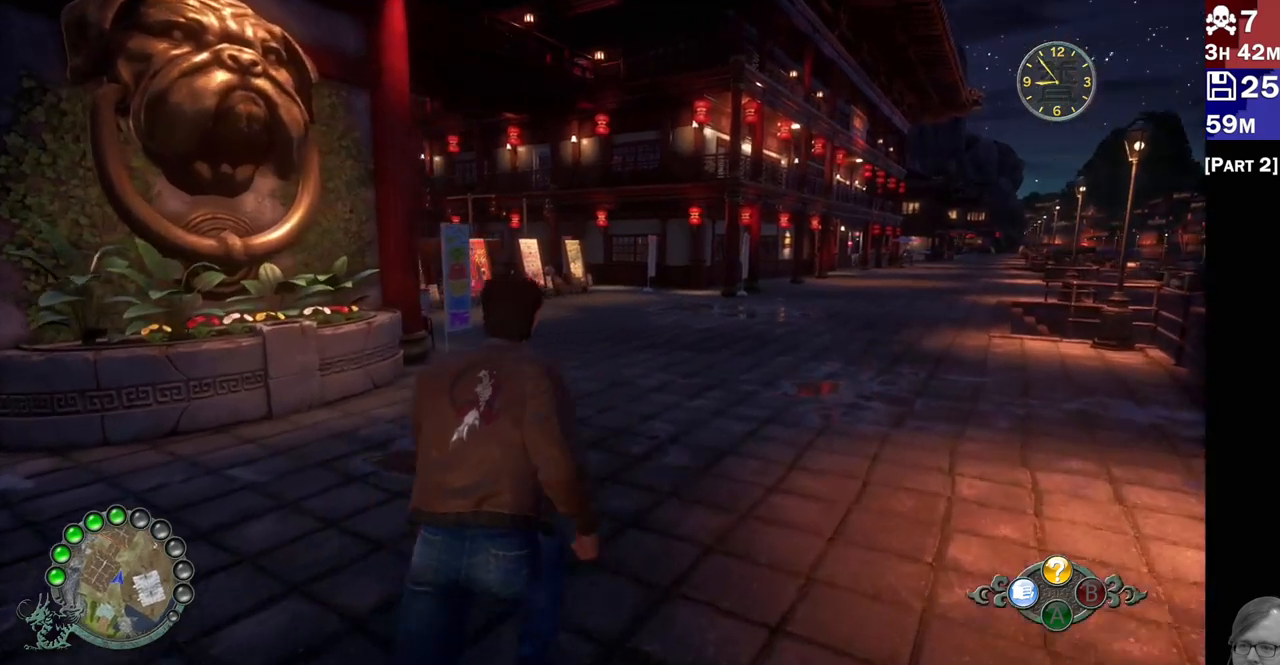
{"dt_ms": 1000, "buttons": ["R2"], "left_stick": "up-right", "right_stick": "left"}
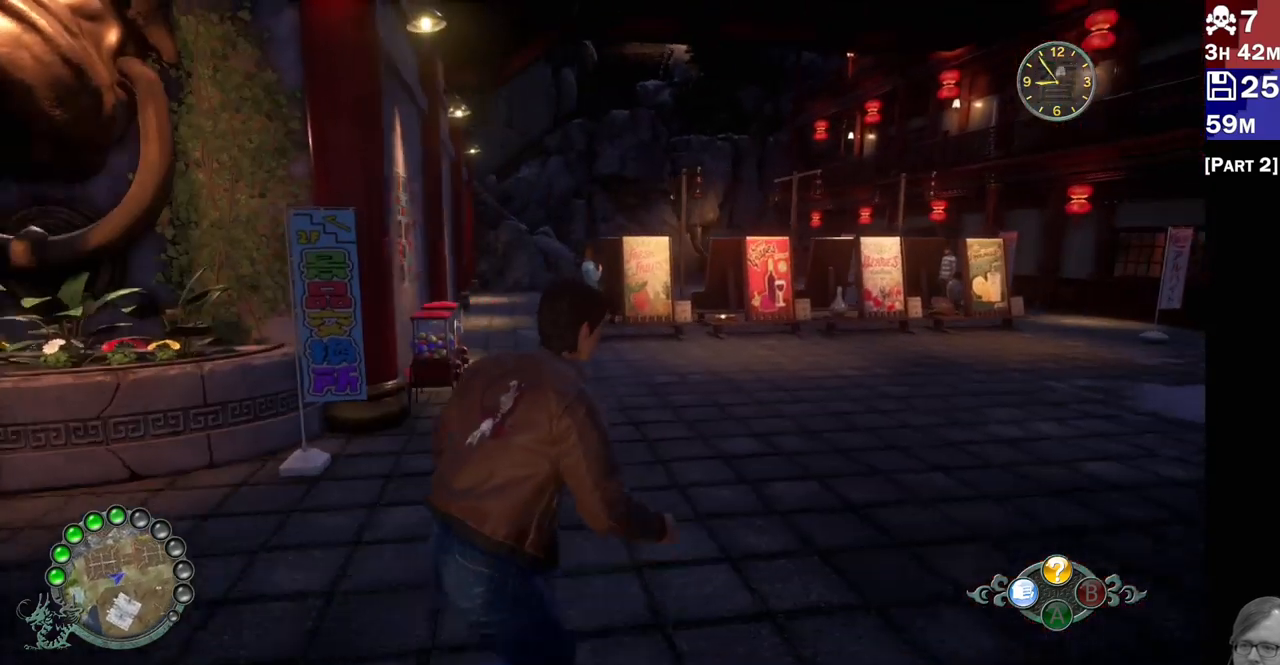
{"dt_ms": 500, "buttons": ["R2"], "left_stick": "up-right", "right_stick": "left", "events": []}
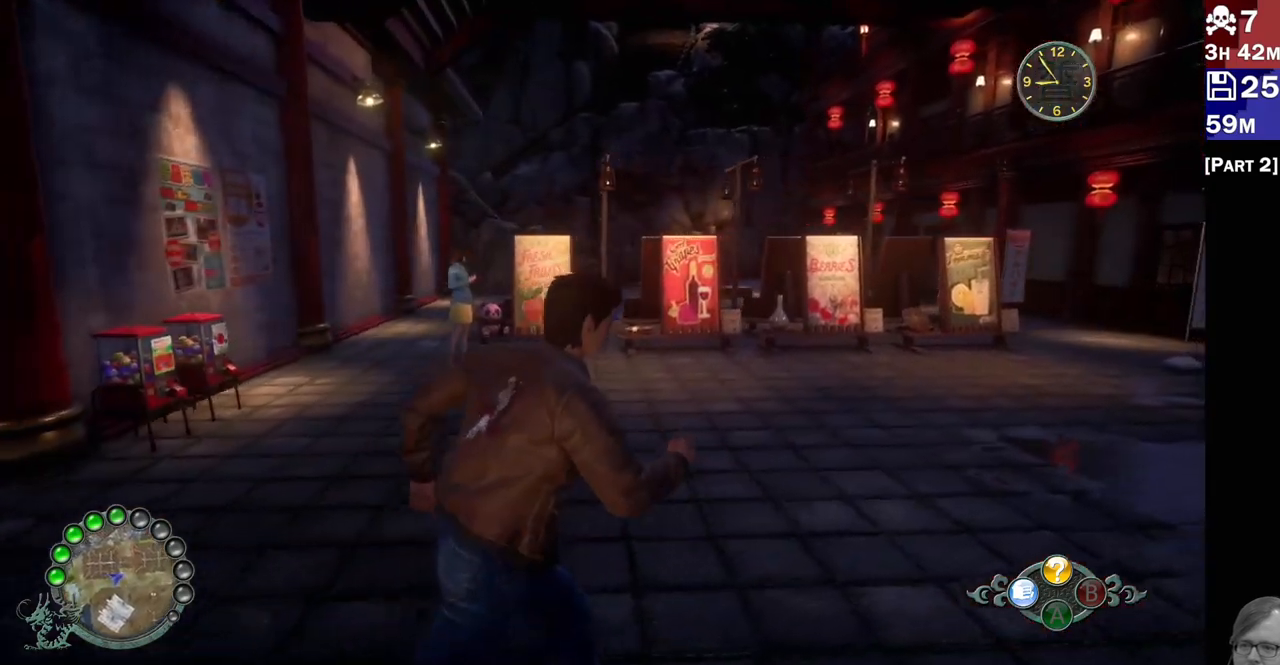
{"dt_ms": 500, "buttons": ["R2"], "left_stick": "up-right", "right_stick": "center", "events": [[233, "right_stick", "center"]]}
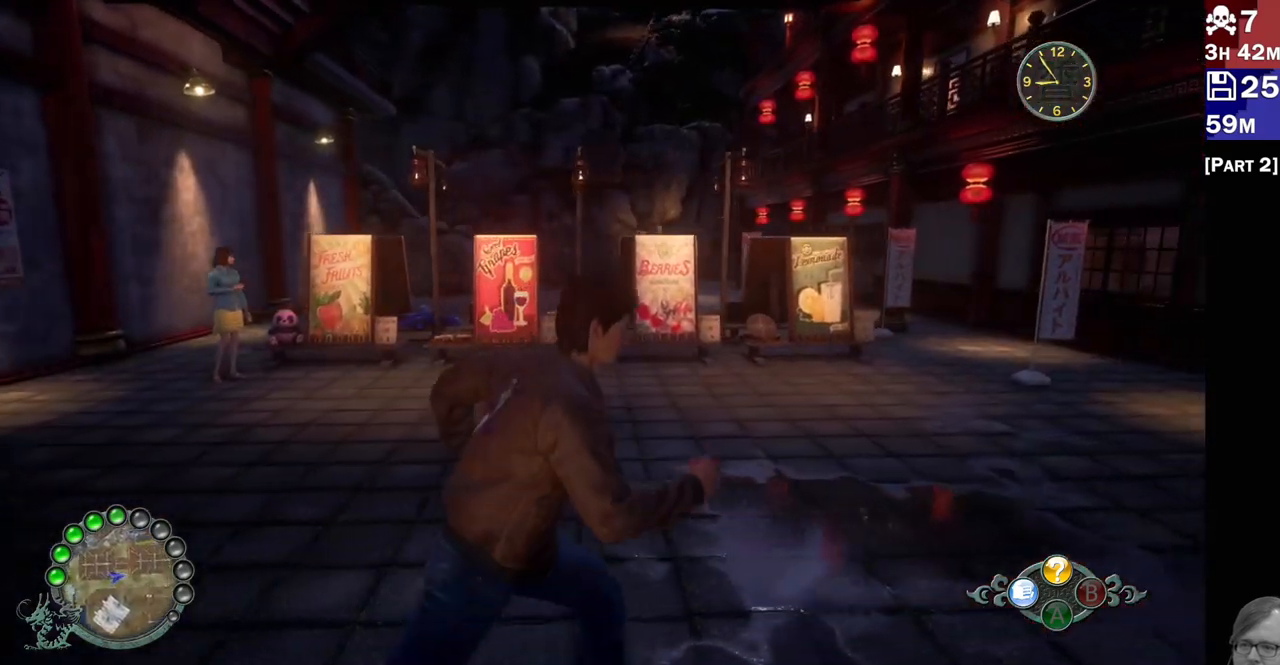
{"dt_ms": 500, "buttons": ["R2"], "left_stick": "up-right", "right_stick": "center", "events": []}
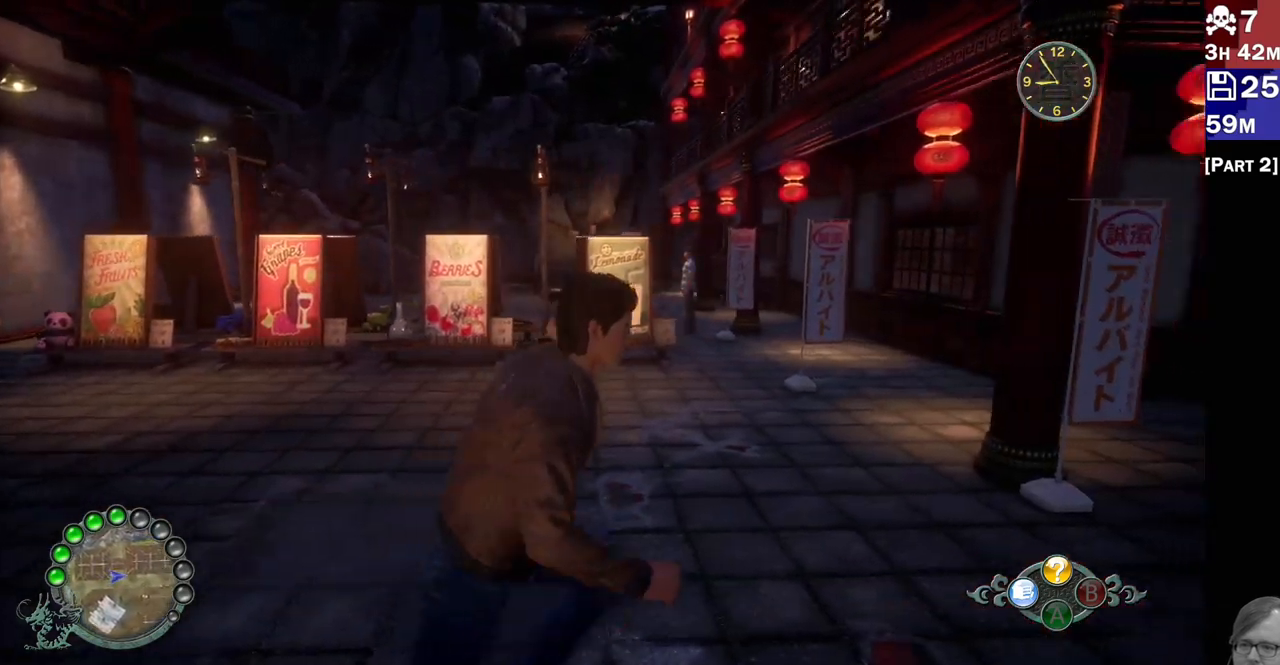
{"dt_ms": 500, "buttons": ["R2"], "left_stick": "up", "right_stick": "center", "events": [[383, "left_stick", "up"]]}
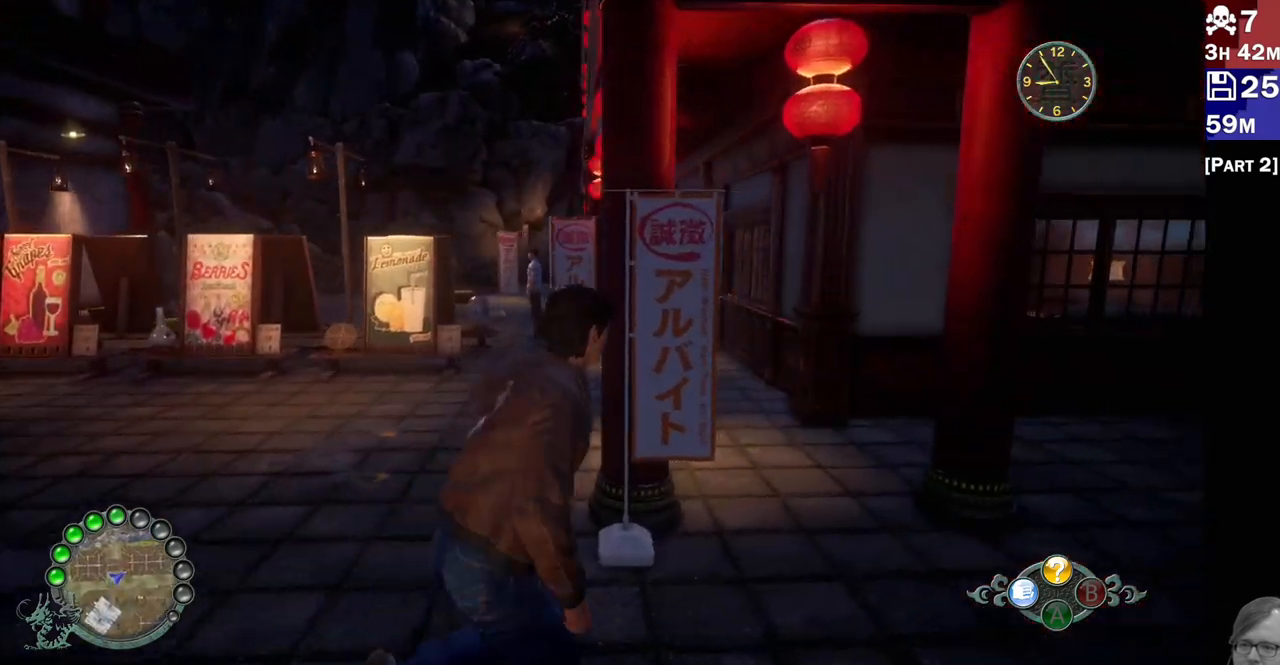
{"dt_ms": 1000, "buttons": ["R2"], "left_stick": "up", "right_stick": "down-left"}
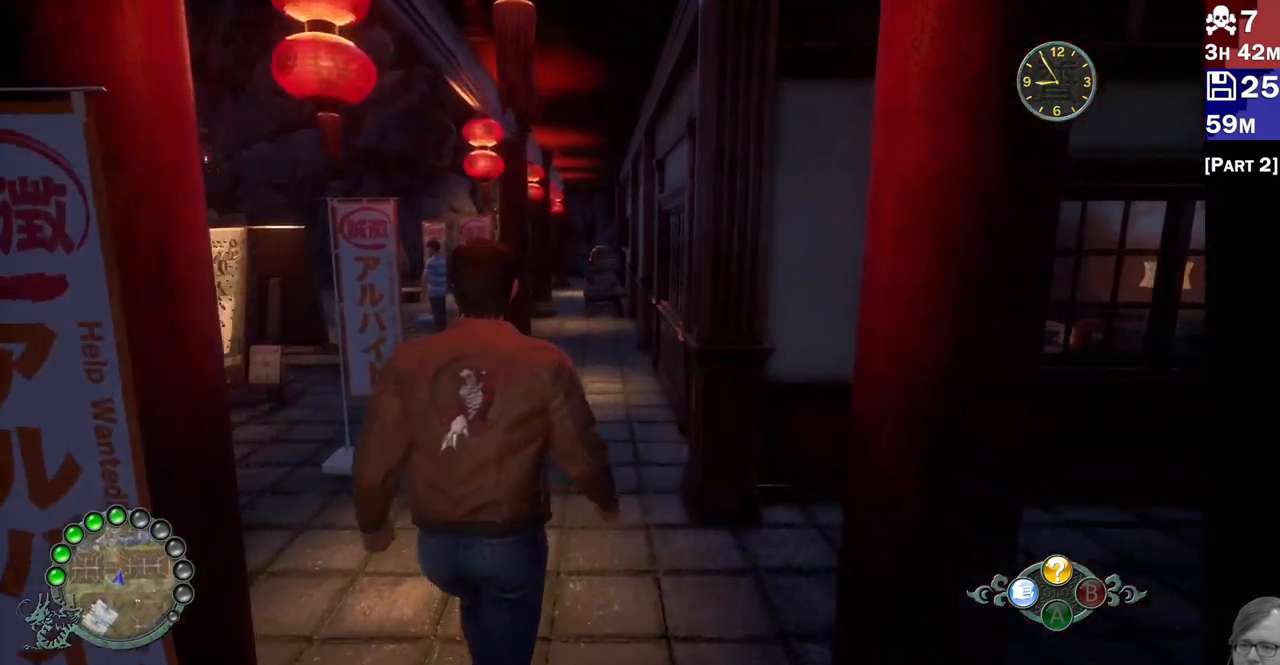
{"dt_ms": 500, "buttons": ["R2"], "left_stick": "up", "right_stick": "down-left", "events": []}
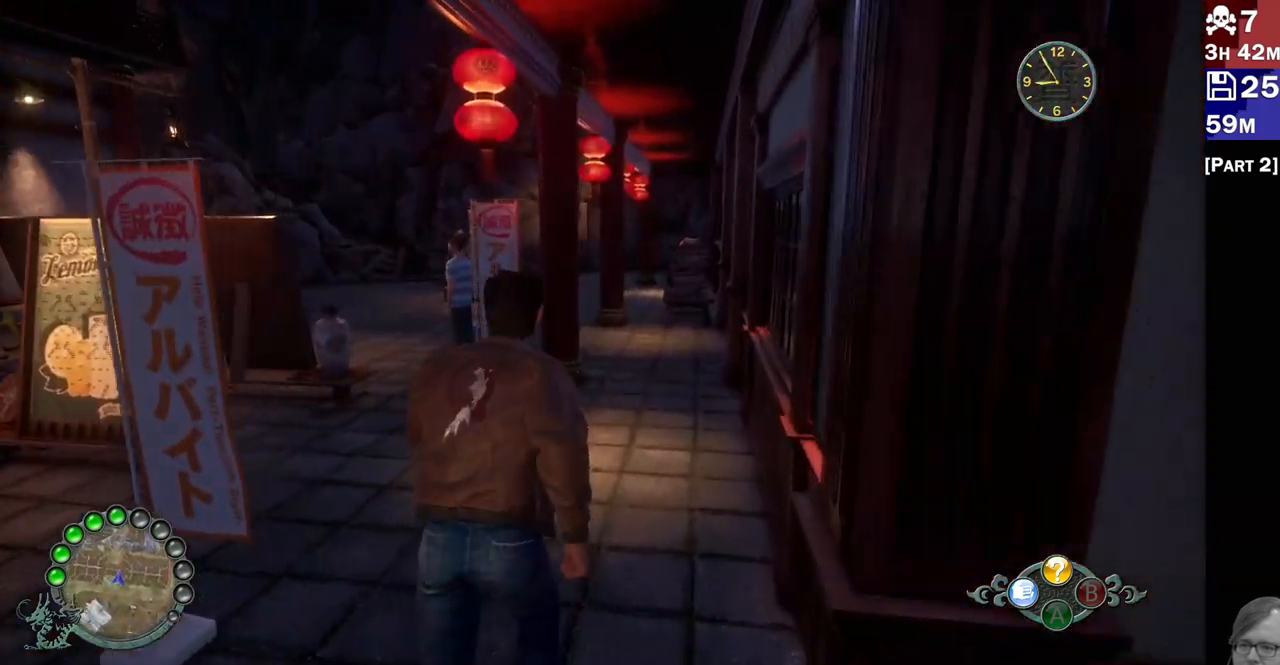
{"dt_ms": 500, "buttons": ["R2"], "left_stick": "up", "right_stick": "left", "events": [[133, "right_stick", "left"]]}
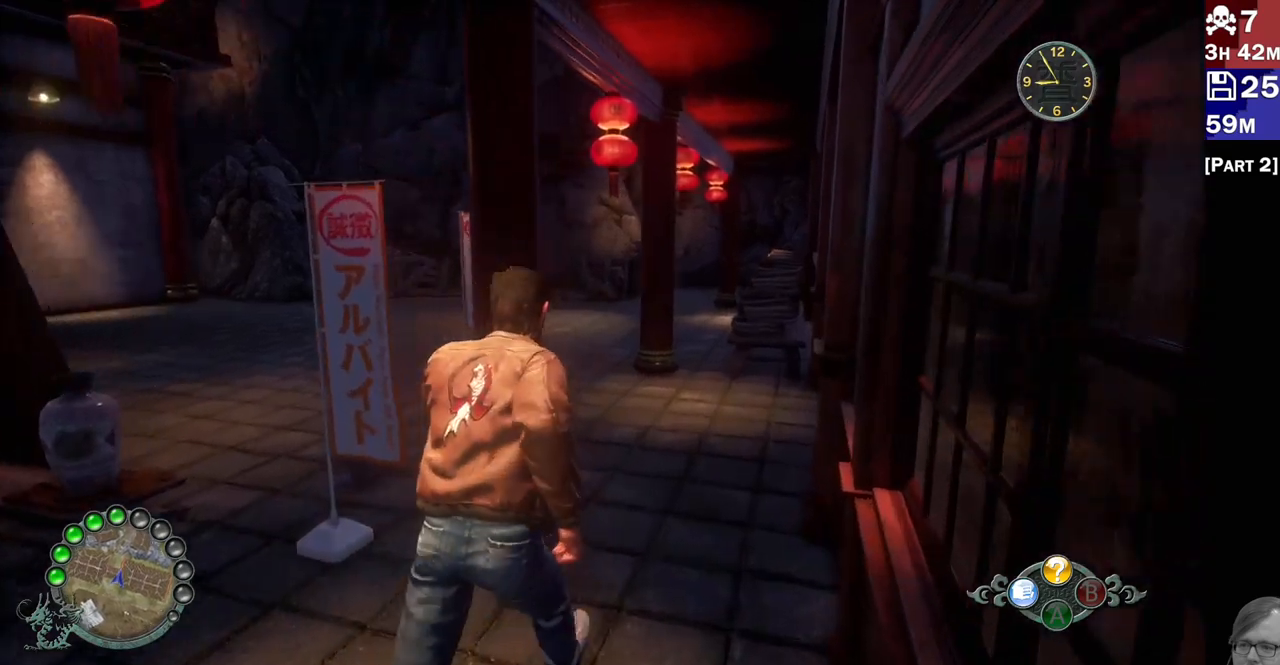
{"dt_ms": 500, "buttons": ["R2"], "left_stick": "up", "right_stick": "right", "events": [[417, "right_stick", "center"], [500, "right_stick", "right"]]}
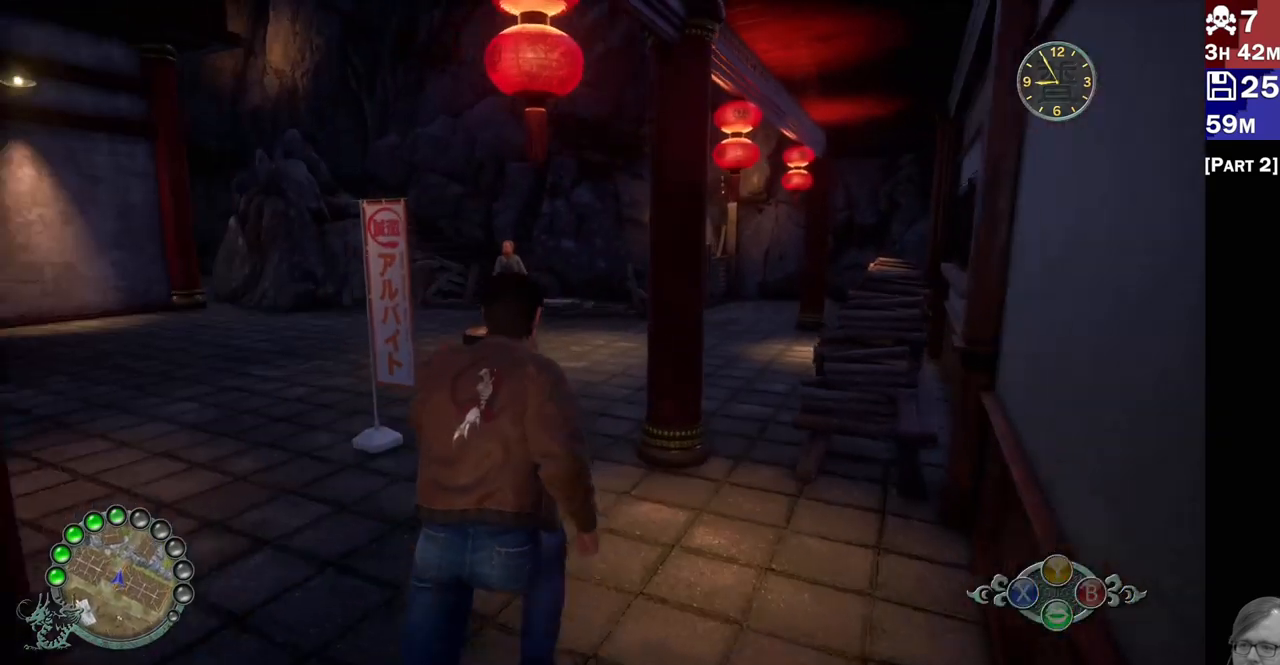
{"dt_ms": 500, "buttons": ["R2"], "left_stick": "up-left", "right_stick": "down-right"}
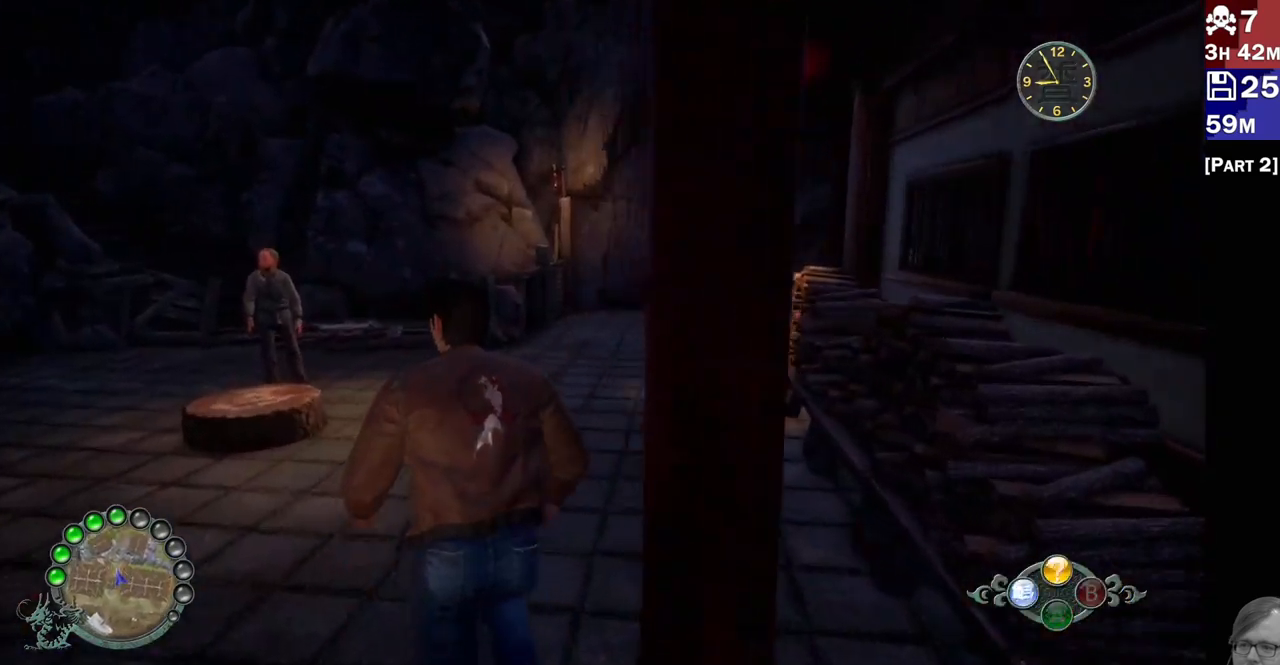
{"dt_ms": 500, "buttons": ["R2"], "left_stick": "up", "right_stick": "right", "events": [[17, "right_stick", "center"], [50, "left_stick", "up"], [367, "right_stick", "right"]]}
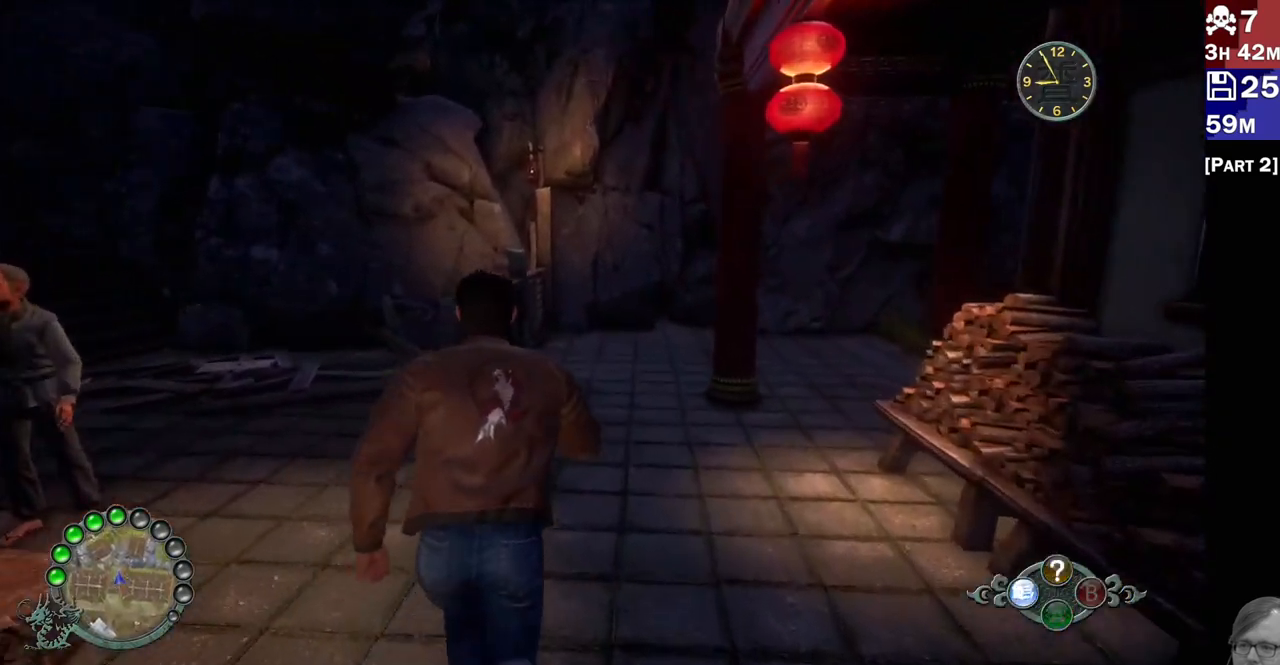
{"dt_ms": 500, "buttons": ["R2"], "left_stick": "up", "right_stick": "right", "events": []}
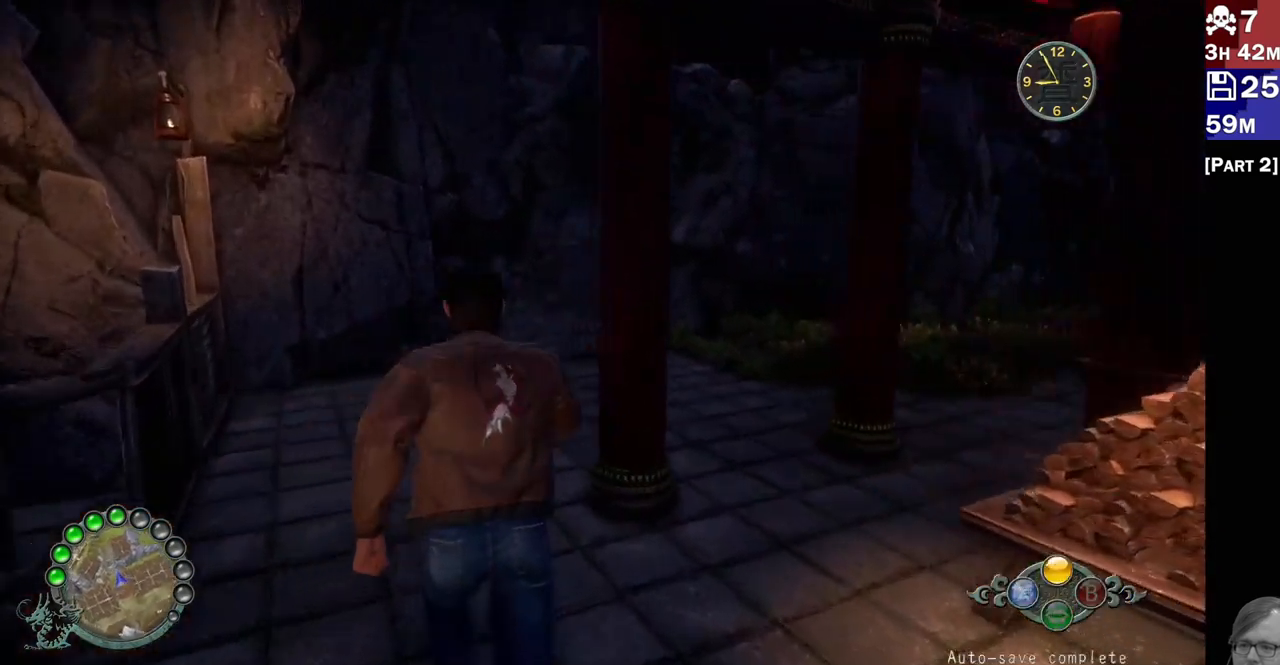
{"dt_ms": 500, "buttons": ["R2"], "left_stick": "up", "right_stick": "right", "events": []}
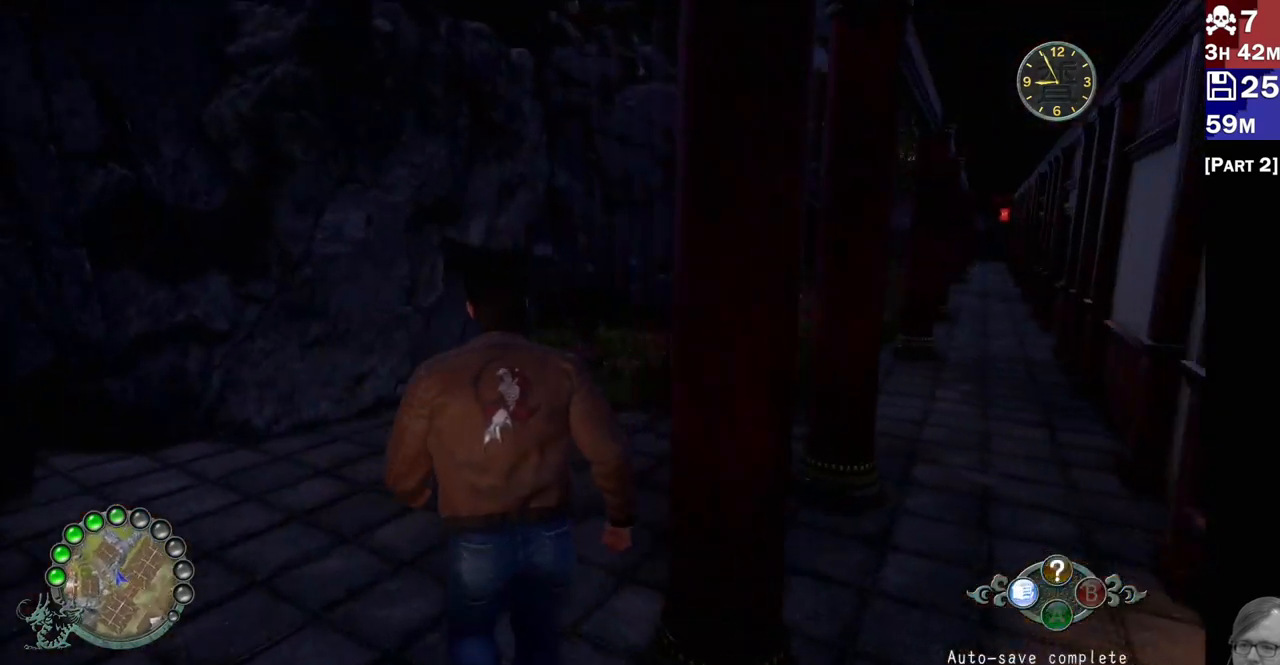
{"dt_ms": 500, "buttons": ["L2"], "left_stick": "up", "right_stick": "center", "events": [[217, "left_stick", "up-left"], [300, "R2", "up"], [300, "right_stick", "center"], [367, "left_stick", "up"], [400, "L2", "down"]]}